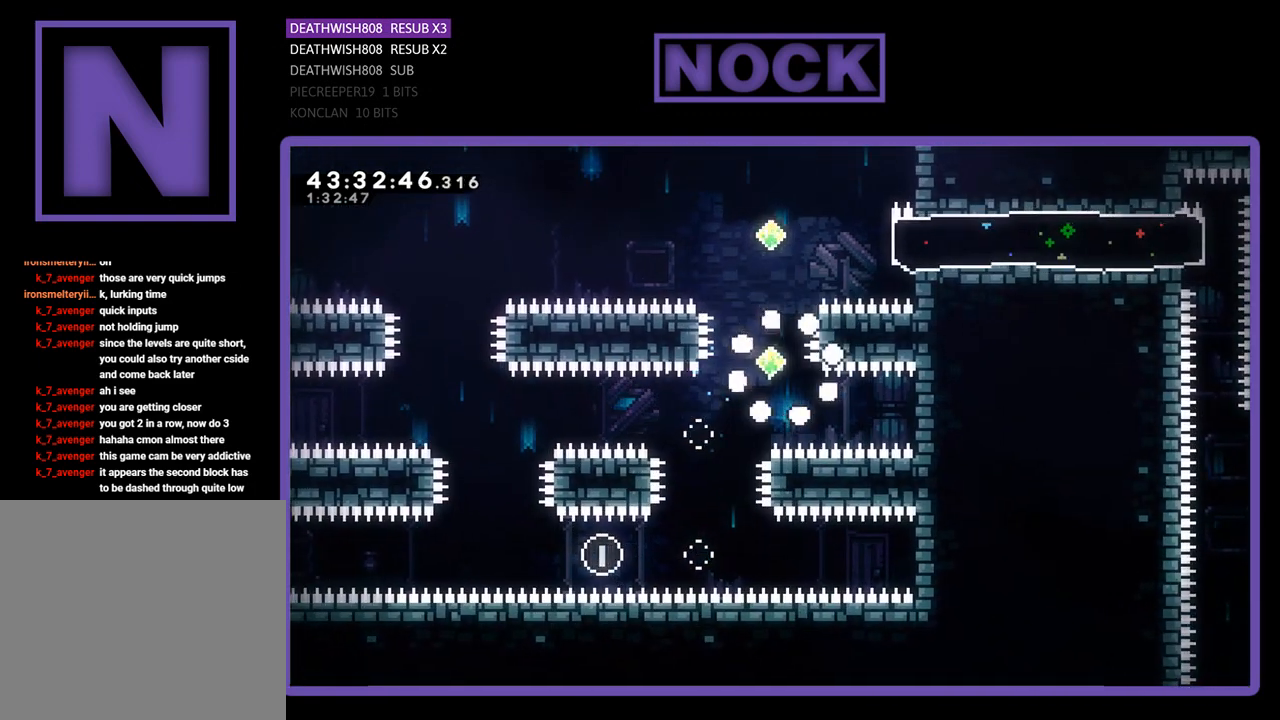
Gameplay with a controller (PlayStation layout); each line is a JSON object with the inputs held at the frame after it. "events" lists button and stick changes between this image and that frame as [ms after this image, input, new state], when the widget could be followed in between. Not read: right_stick.
{"buttons": ["R2"], "left_stick": "center", "events": [[500, "R2", "down"]]}
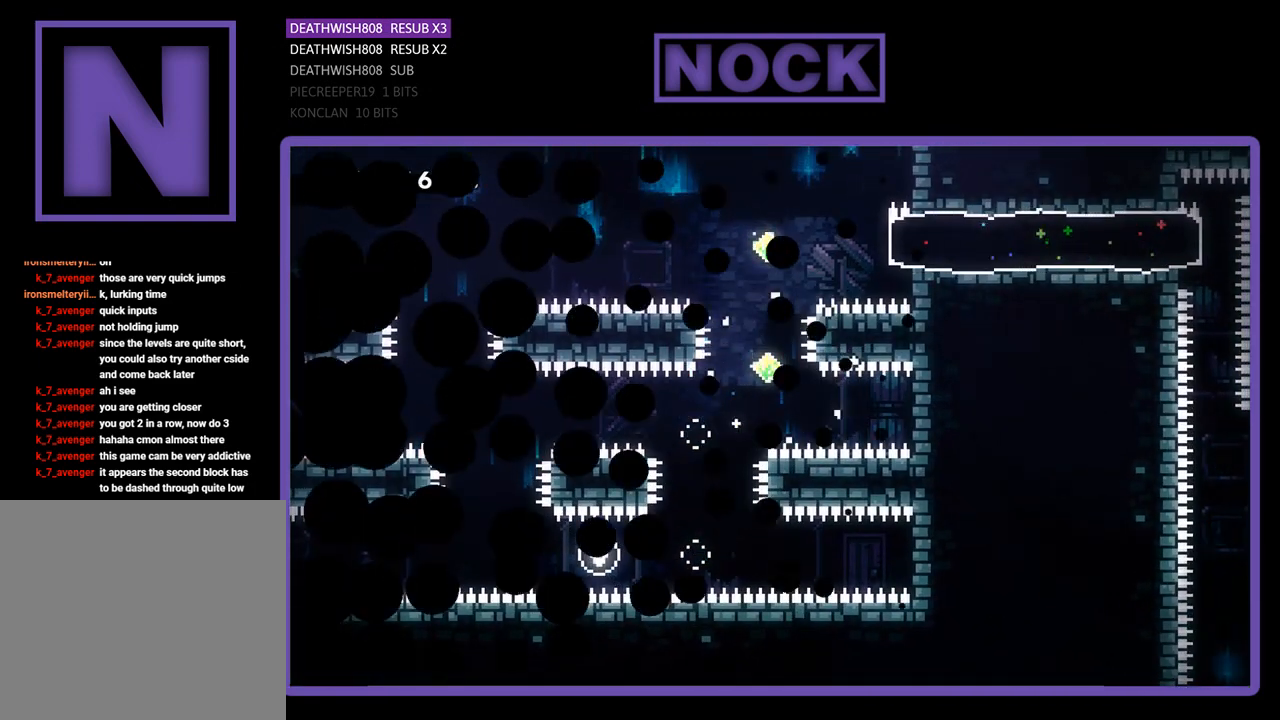
{"buttons": ["R2", "DPAD_RIGHT"], "left_stick": "center", "events": [[133, "DPAD_RIGHT", "down"]]}
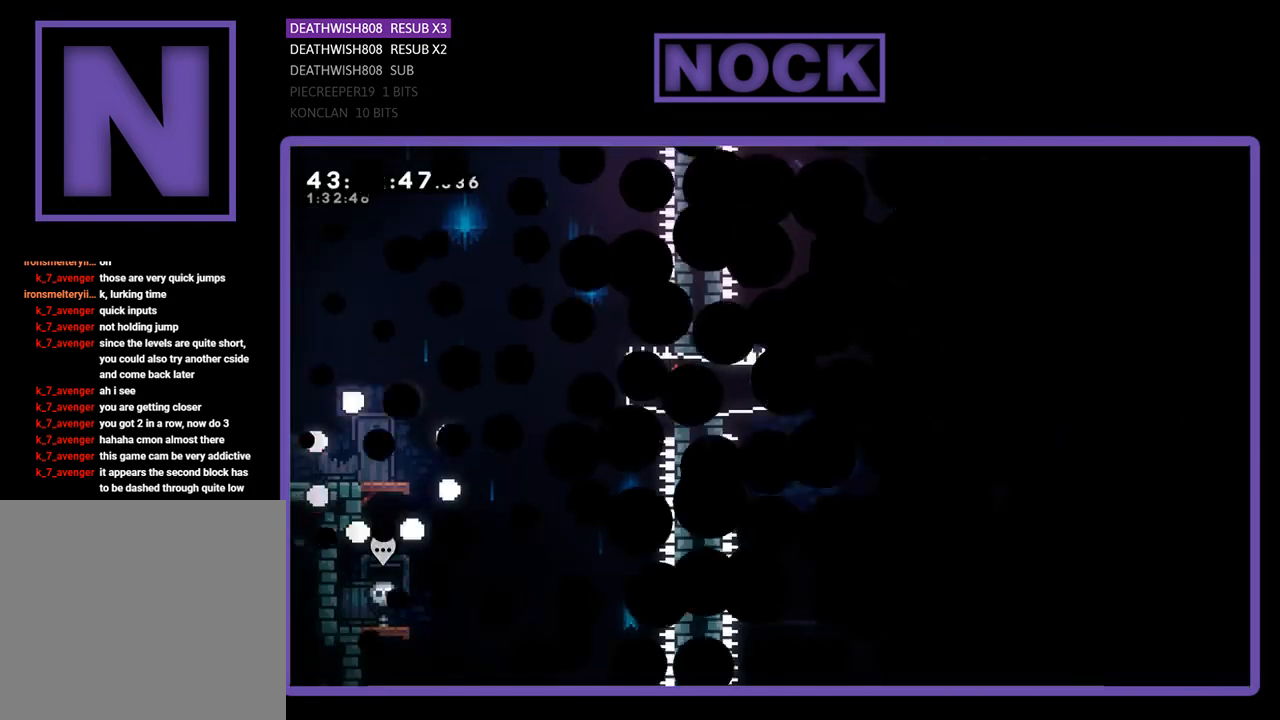
{"buttons": ["R2", "DPAD_RIGHT"], "left_stick": "center", "events": []}
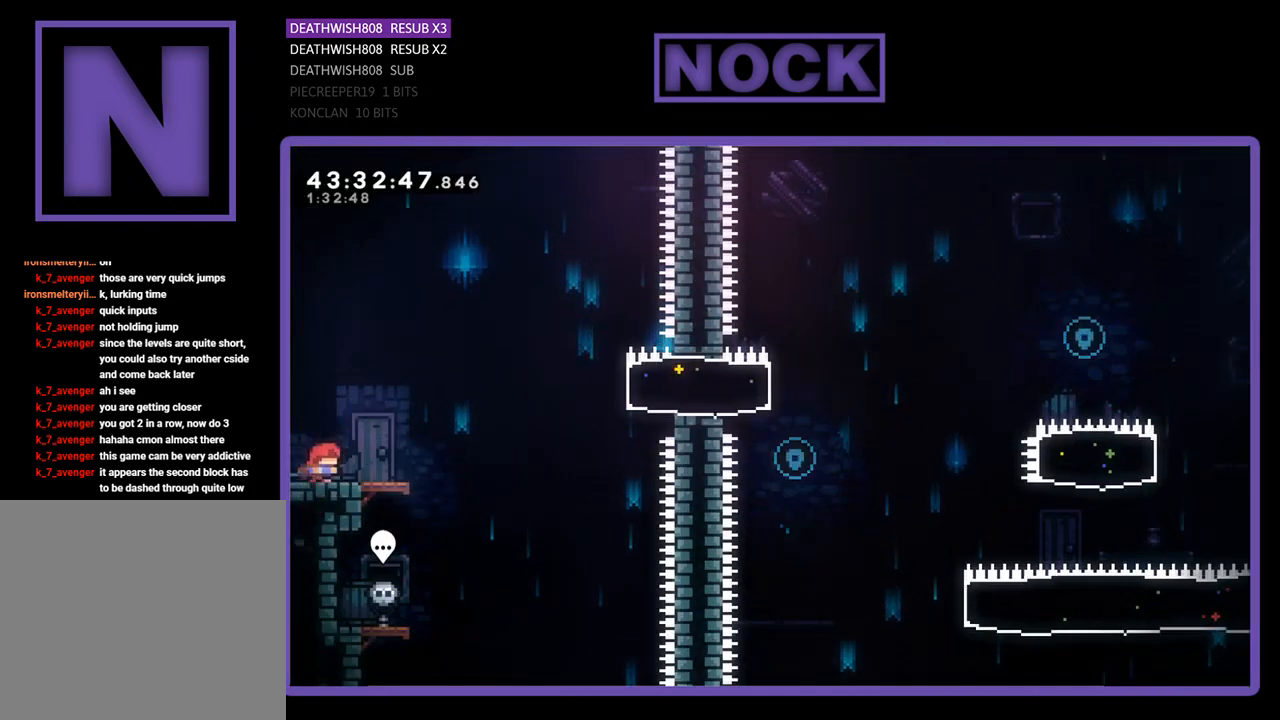
{"buttons": ["CROSS", "R2", "DPAD_RIGHT"], "left_stick": "center", "events": [[333, "CROSS", "down"]]}
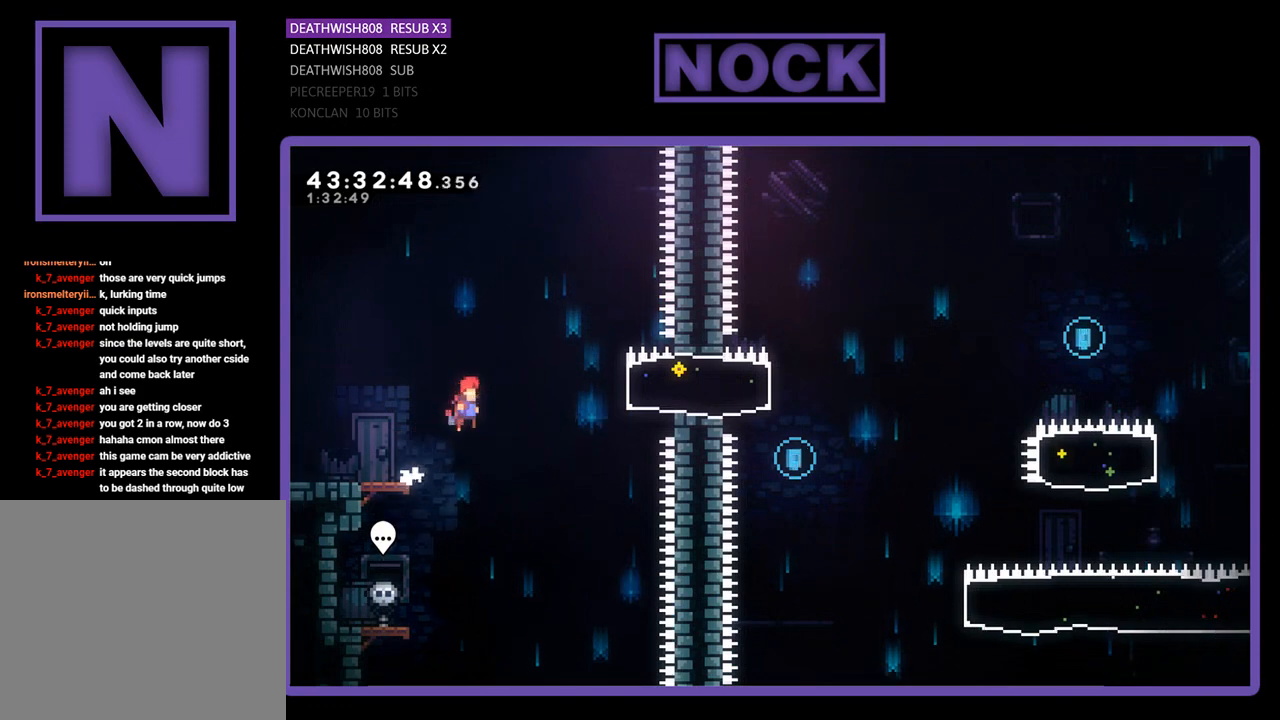
{"buttons": ["CIRCLE", "R2", "DPAD_RIGHT"], "left_stick": "center", "events": [[167, "CROSS", "up"], [300, "CIRCLE", "down"]]}
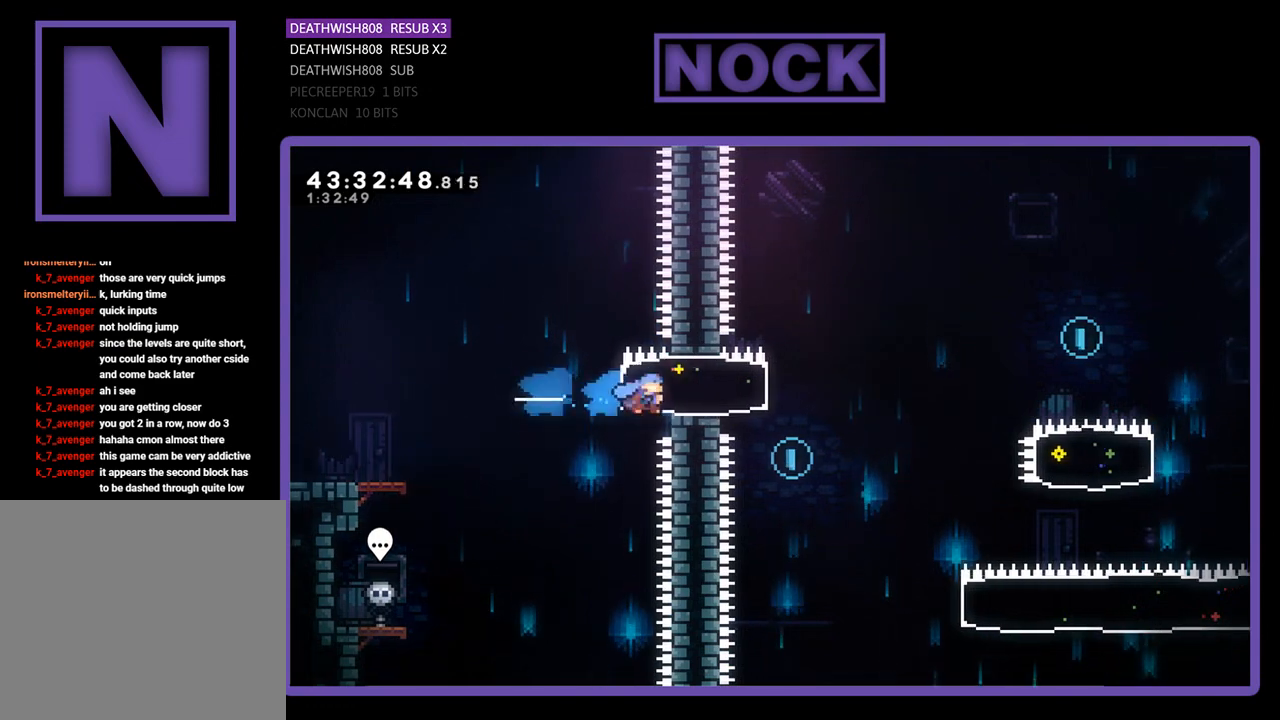
{"buttons": ["CIRCLE", "R2", "DPAD_RIGHT"], "left_stick": "center", "events": [[33, "CIRCLE", "up"], [233, "CIRCLE", "down"]]}
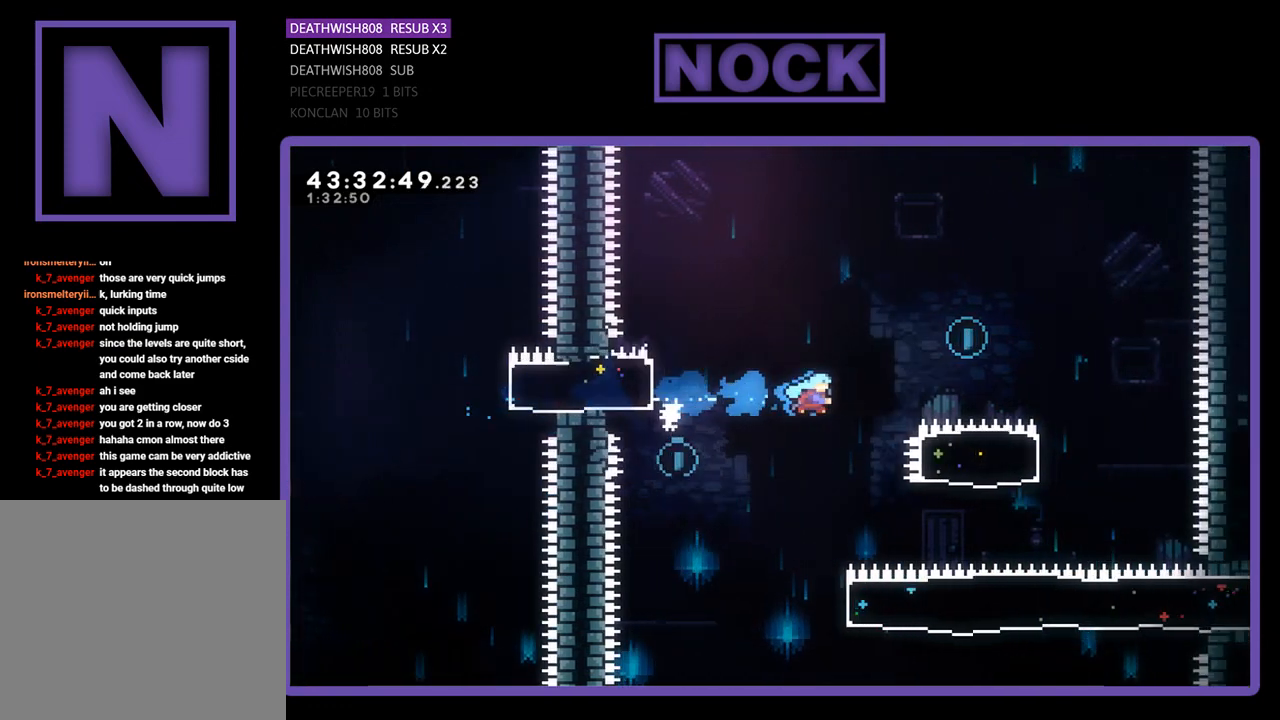
{"buttons": [], "left_stick": "center", "events": [[167, "CIRCLE", "up"], [200, "DPAD_UP", "down"], [333, "DPAD_RIGHT", "up"], [400, "DPAD_UP", "up"], [433, "R2", "up"]]}
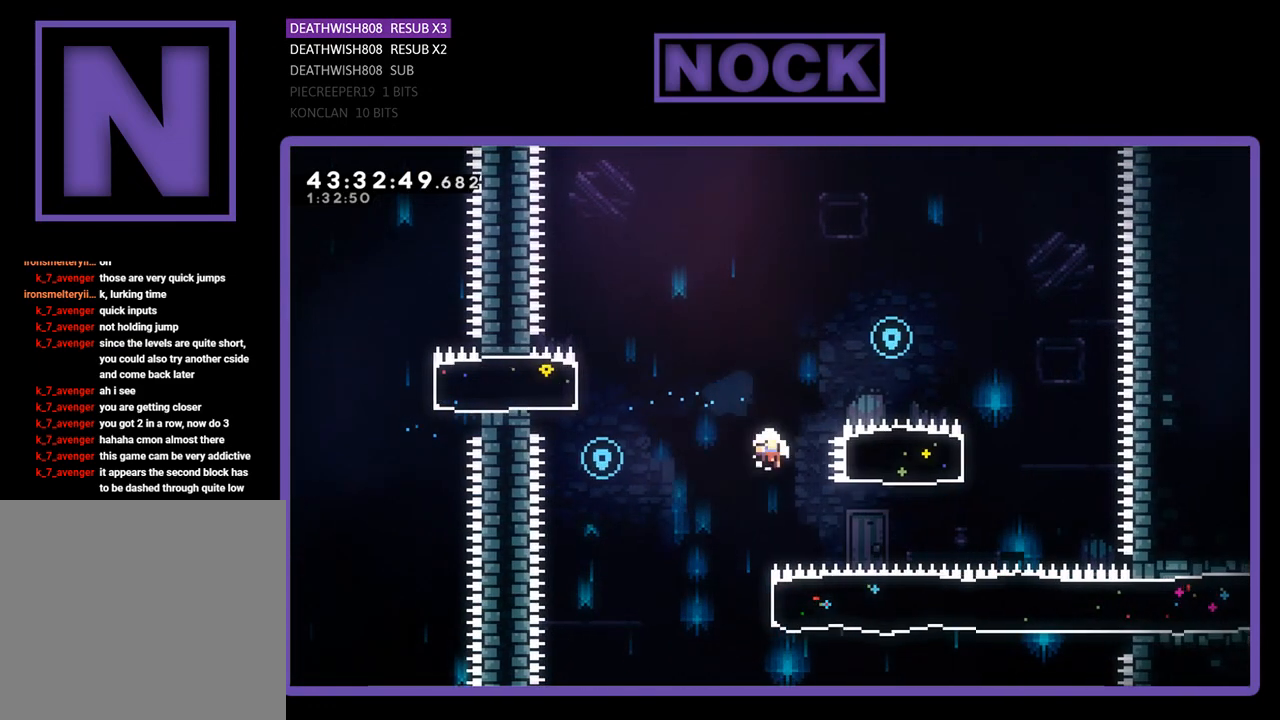
{"buttons": [], "left_stick": "center", "events": []}
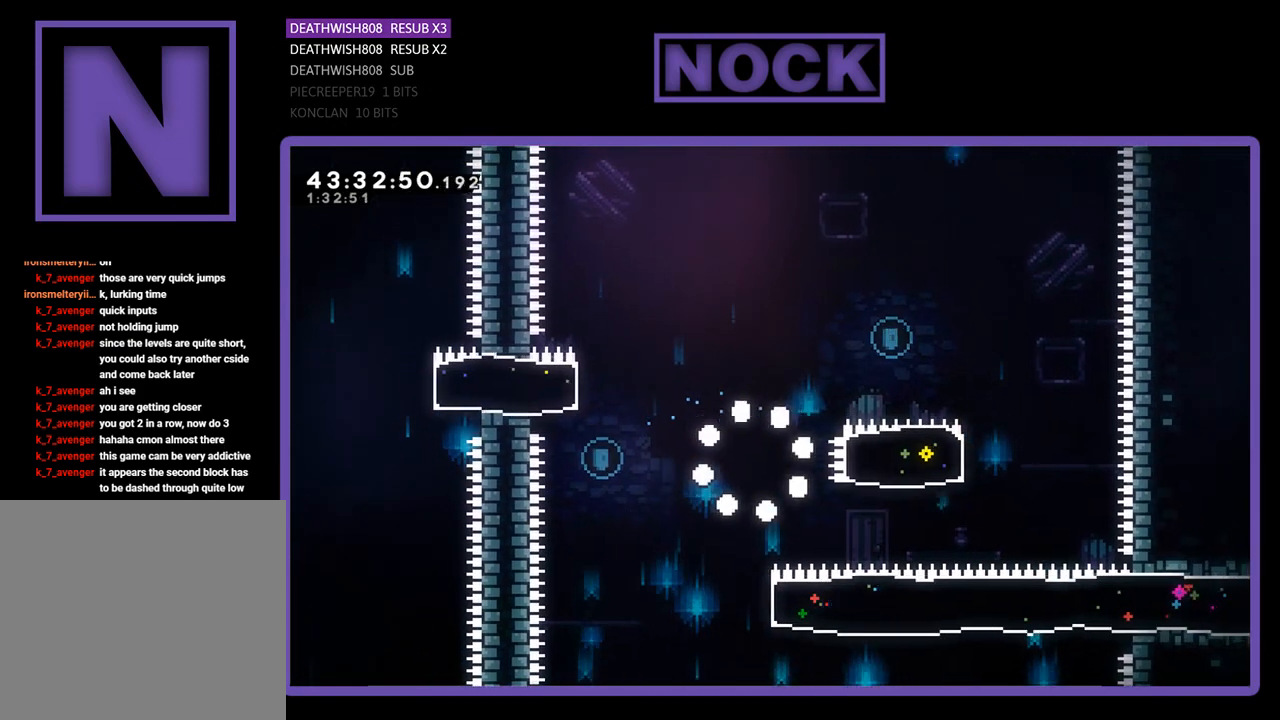
{"buttons": [], "left_stick": "center", "events": []}
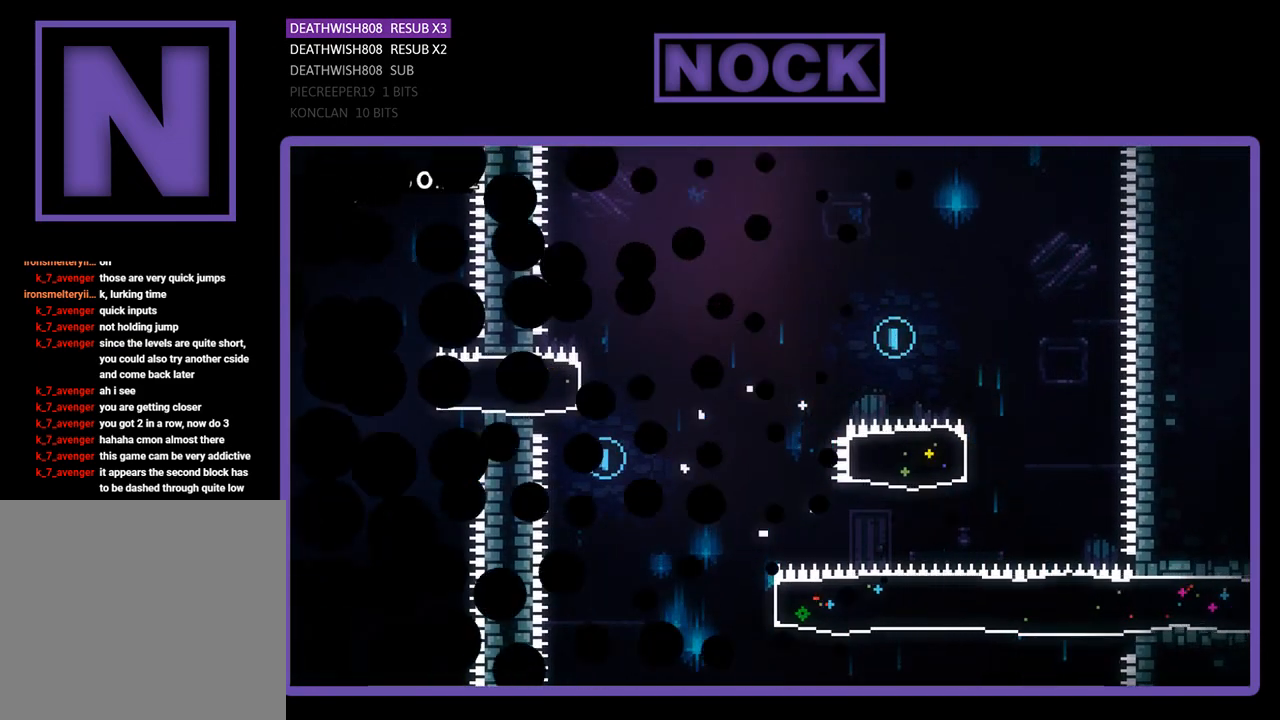
{"buttons": ["R2", "DPAD_RIGHT"], "left_stick": "center", "events": [[200, "R2", "down"], [333, "DPAD_RIGHT", "down"]]}
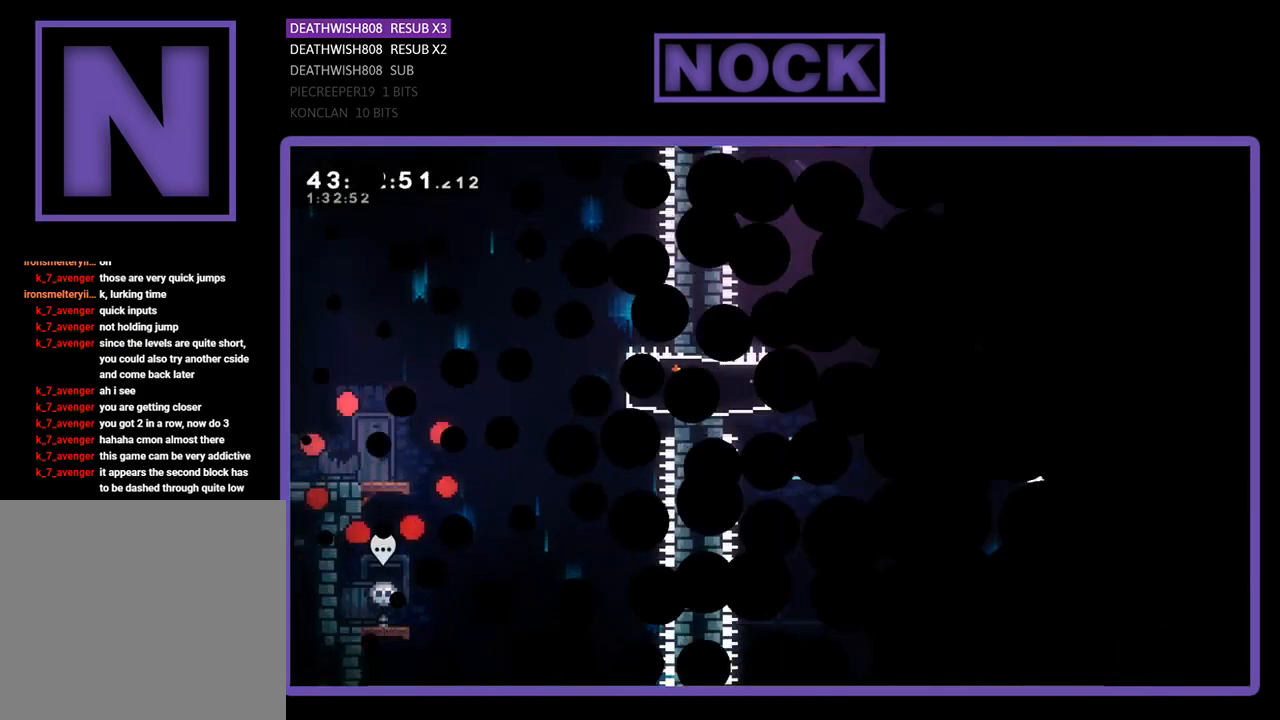
{"buttons": ["R2", "DPAD_RIGHT"], "left_stick": "center", "events": []}
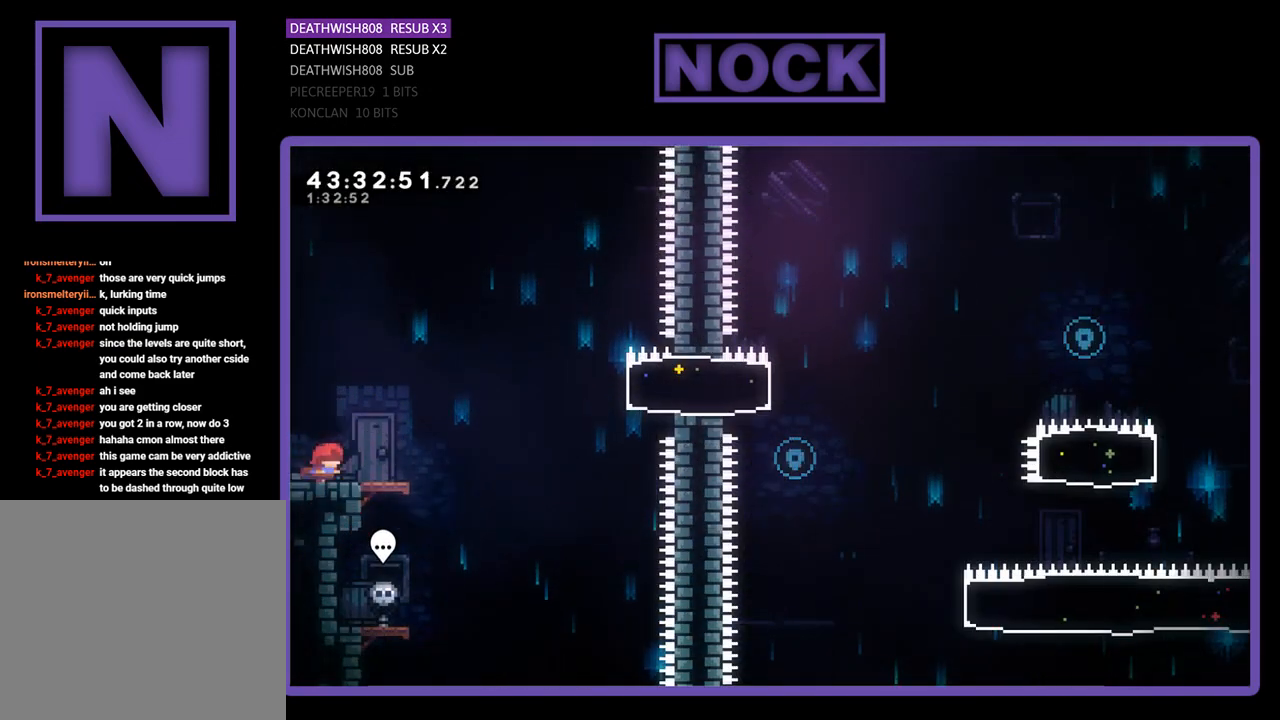
{"buttons": ["CROSS", "R2", "DPAD_RIGHT"], "left_stick": "center", "events": [[333, "CROSS", "down"]]}
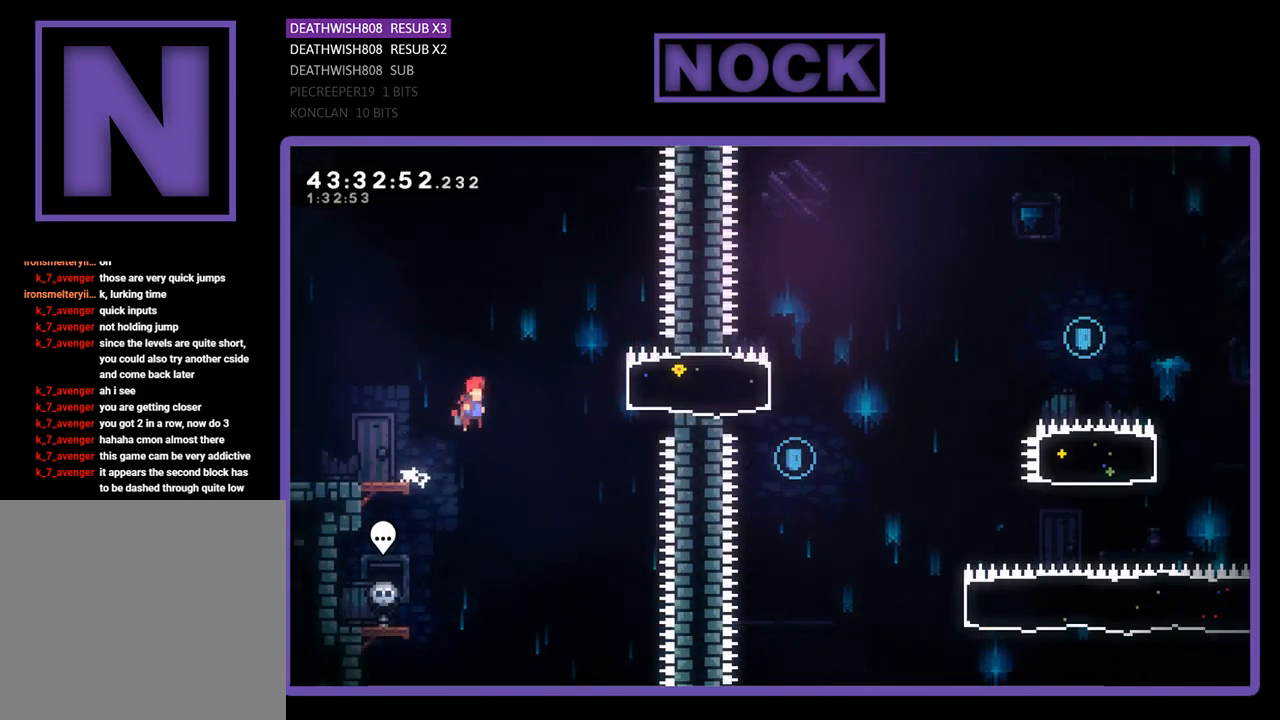
{"buttons": ["CIRCLE", "R2", "DPAD_RIGHT"], "left_stick": "center", "events": [[200, "CROSS", "up"], [300, "CIRCLE", "down"]]}
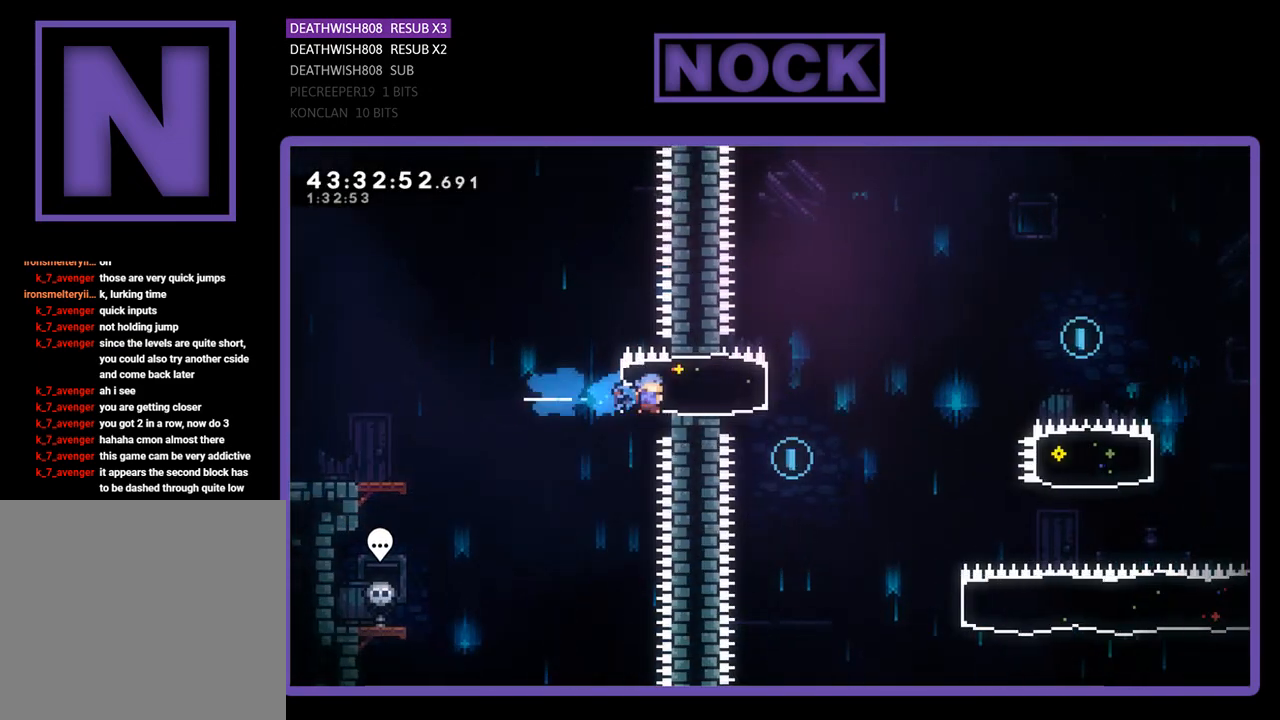
{"buttons": ["CROSS", "R2", "DPAD_RIGHT"], "left_stick": "center", "events": [[100, "CIRCLE", "up"], [233, "CROSS", "down"]]}
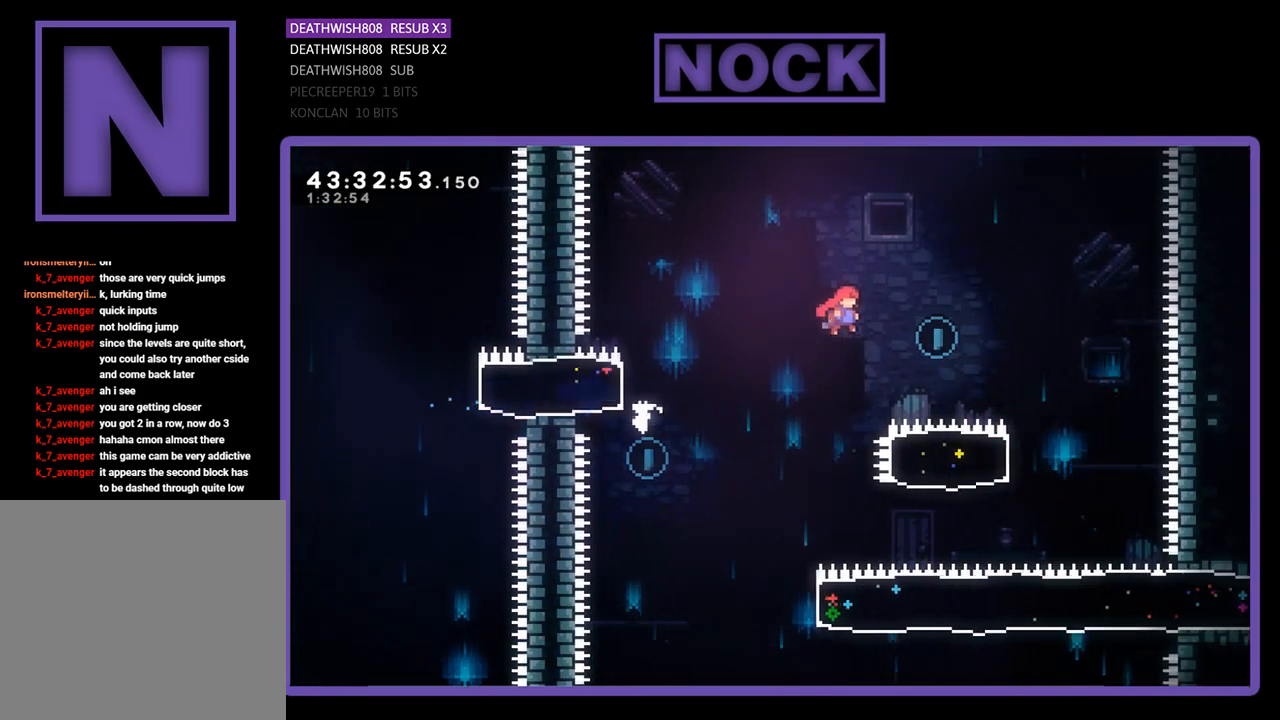
{"buttons": ["CIRCLE", "R2", "DPAD_LEFT"], "left_stick": "center", "events": [[333, "CROSS", "up"], [367, "DPAD_RIGHT", "up"], [500, "CIRCLE", "down"], [500, "DPAD_LEFT", "down"]]}
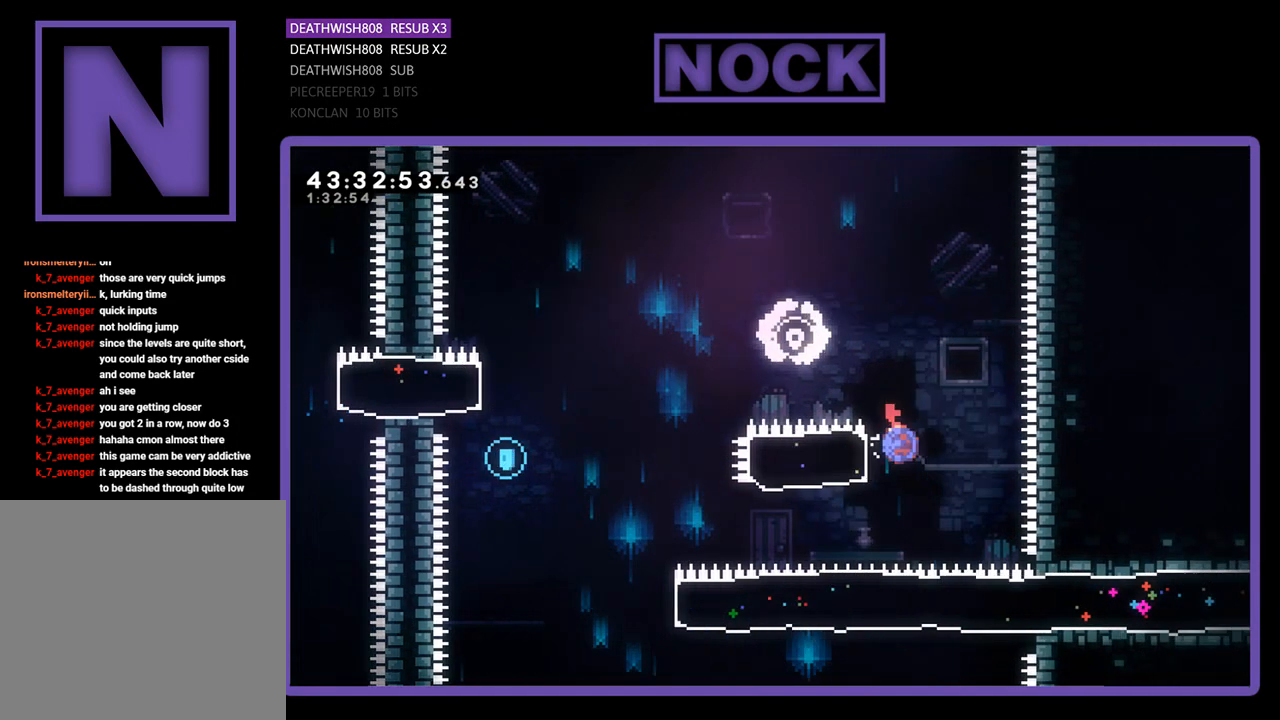
{"buttons": ["CROSS", "R2", "DPAD_LEFT"], "left_stick": "center", "events": [[167, "CIRCLE", "up"], [333, "CROSS", "down"]]}
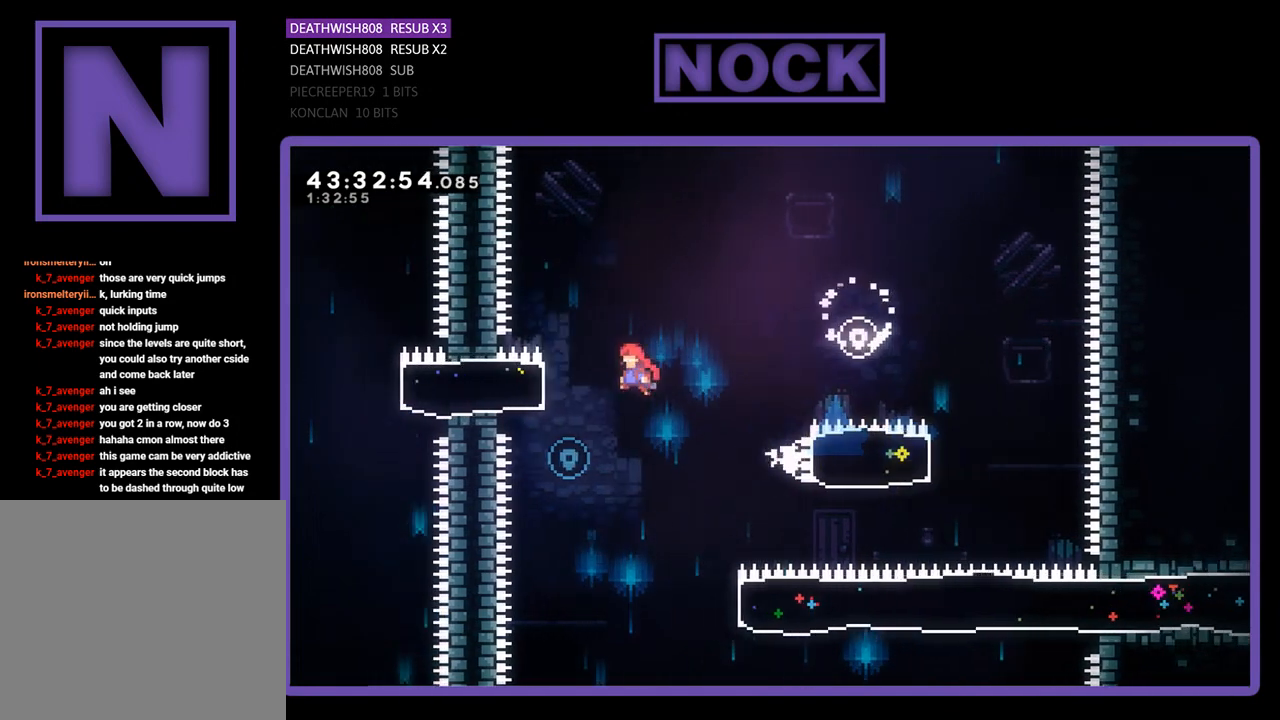
{"buttons": ["DPAD_RIGHT"], "left_stick": "center", "events": [[67, "CROSS", "up"], [133, "DPAD_LEFT", "up"], [333, "R2", "up"], [400, "DPAD_RIGHT", "down"]]}
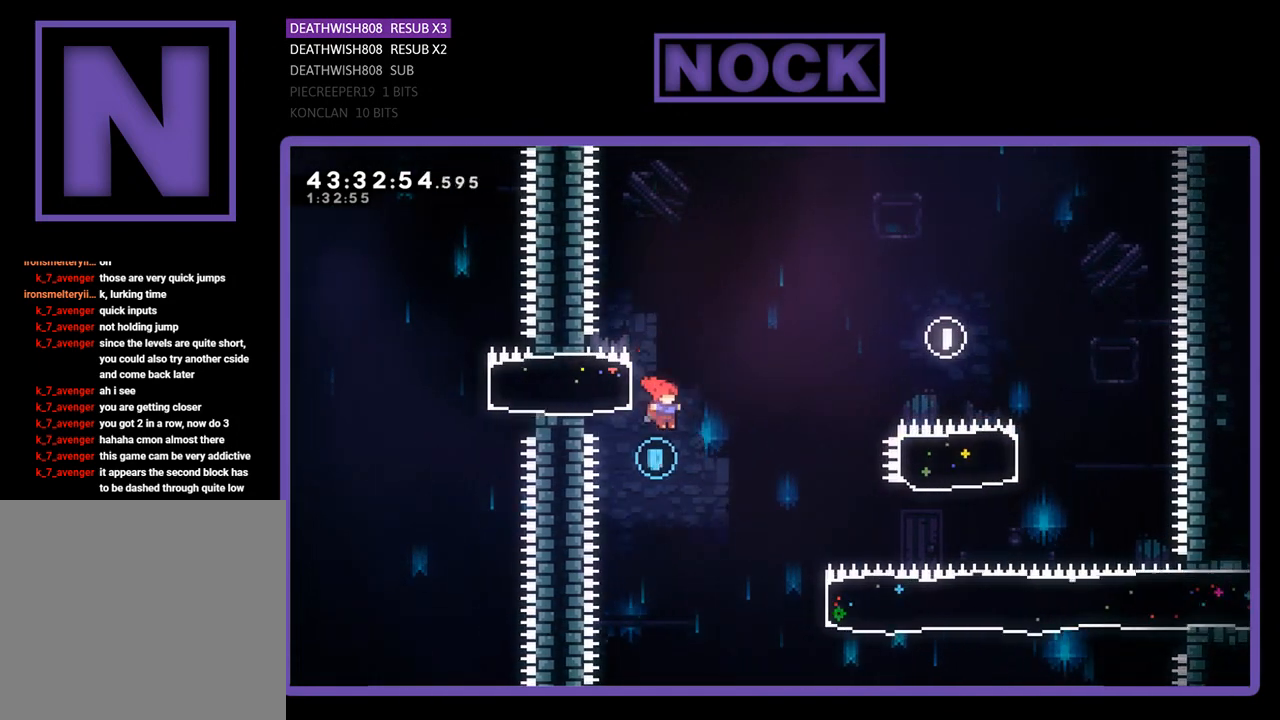
{"buttons": ["CIRCLE", "R2", "DPAD_RIGHT"], "left_stick": "center", "events": [[100, "R2", "down"], [367, "CIRCLE", "down"]]}
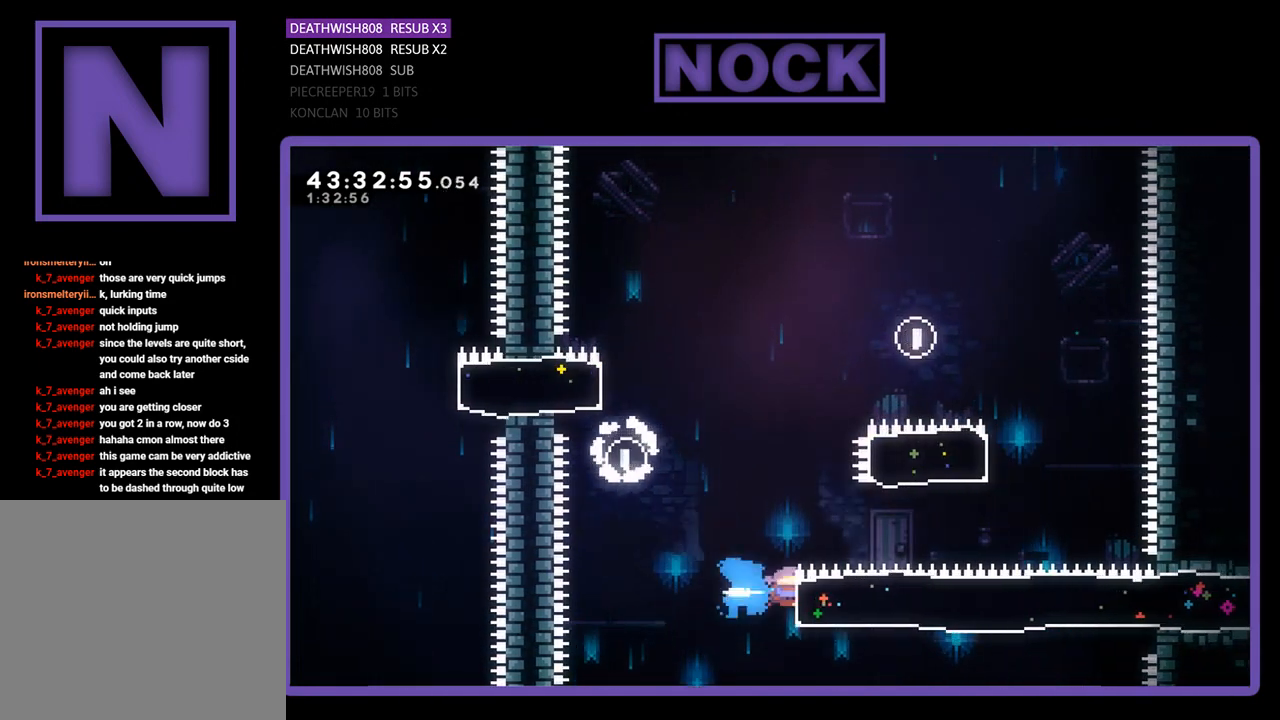
{"buttons": ["R2", "DPAD_UP", "DPAD_RIGHT"], "left_stick": "center", "events": [[133, "CIRCLE", "up"], [200, "DPAD_UP", "down"]]}
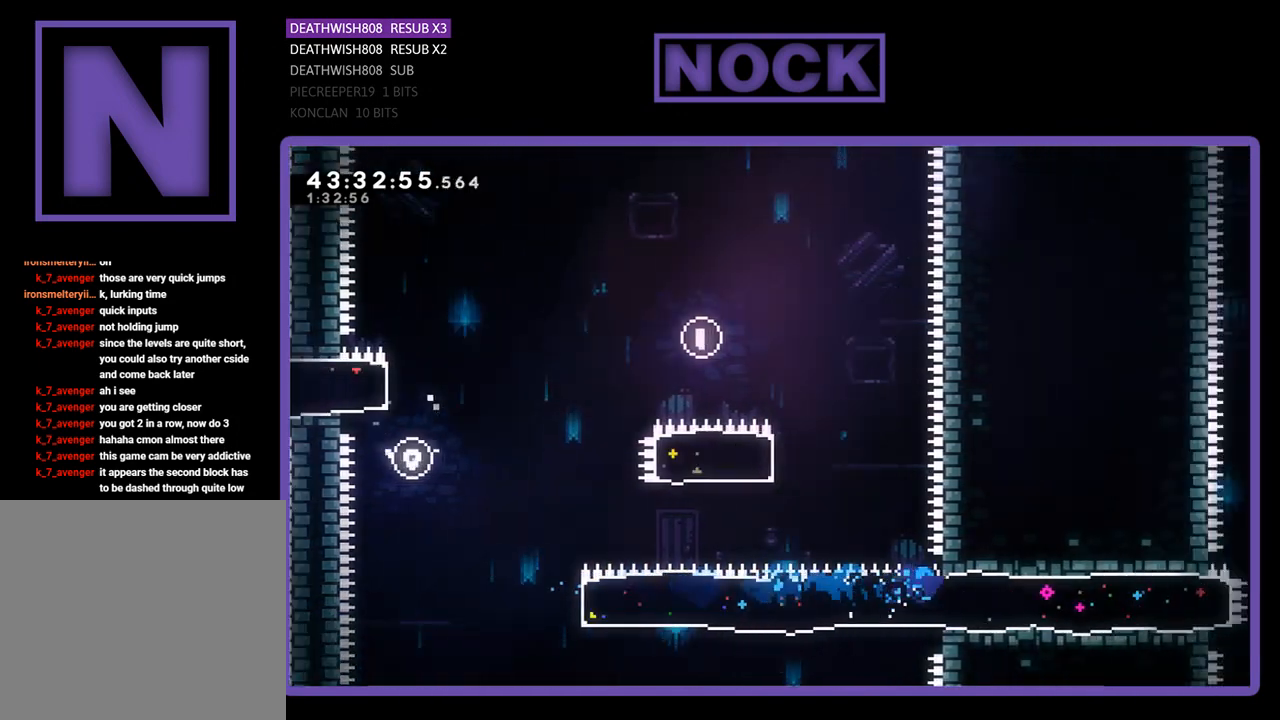
{"buttons": ["CROSS", "R2", "DPAD_RIGHT"], "left_stick": "center", "events": [[33, "DPAD_UP", "up"], [500, "CROSS", "down"]]}
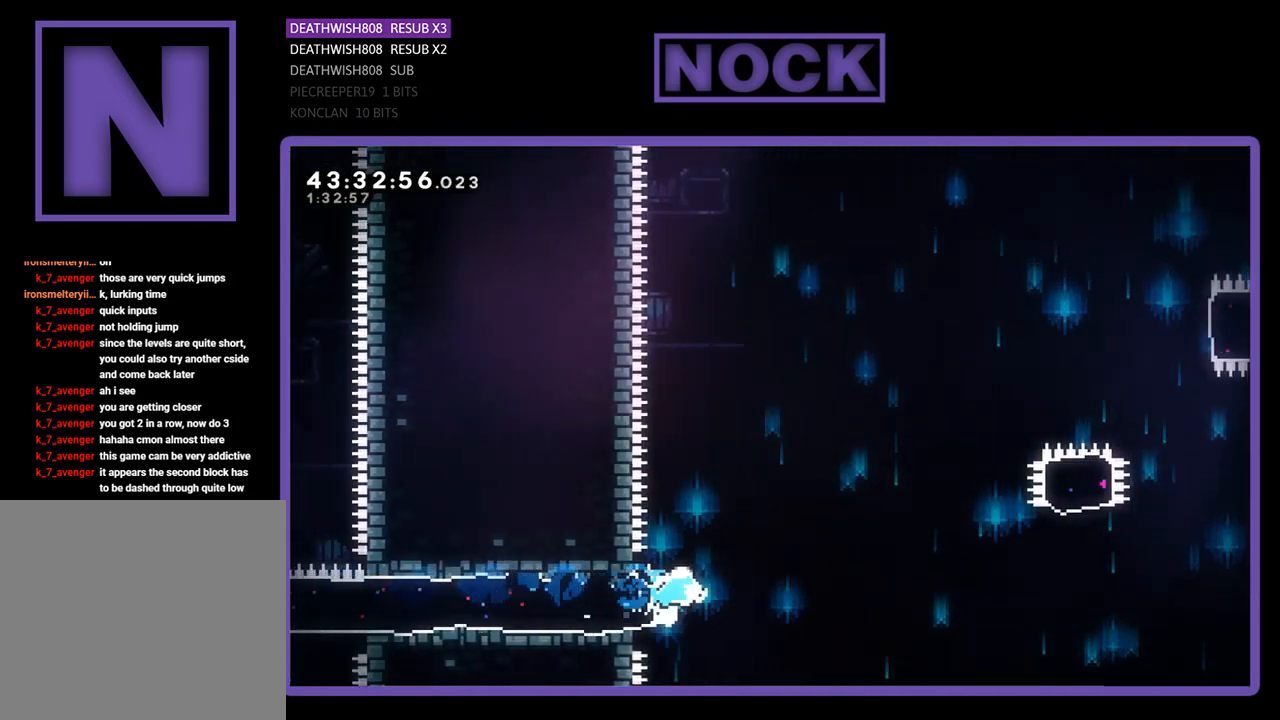
{"buttons": ["CROSS", "R2", "DPAD_RIGHT"], "left_stick": "center", "events": []}
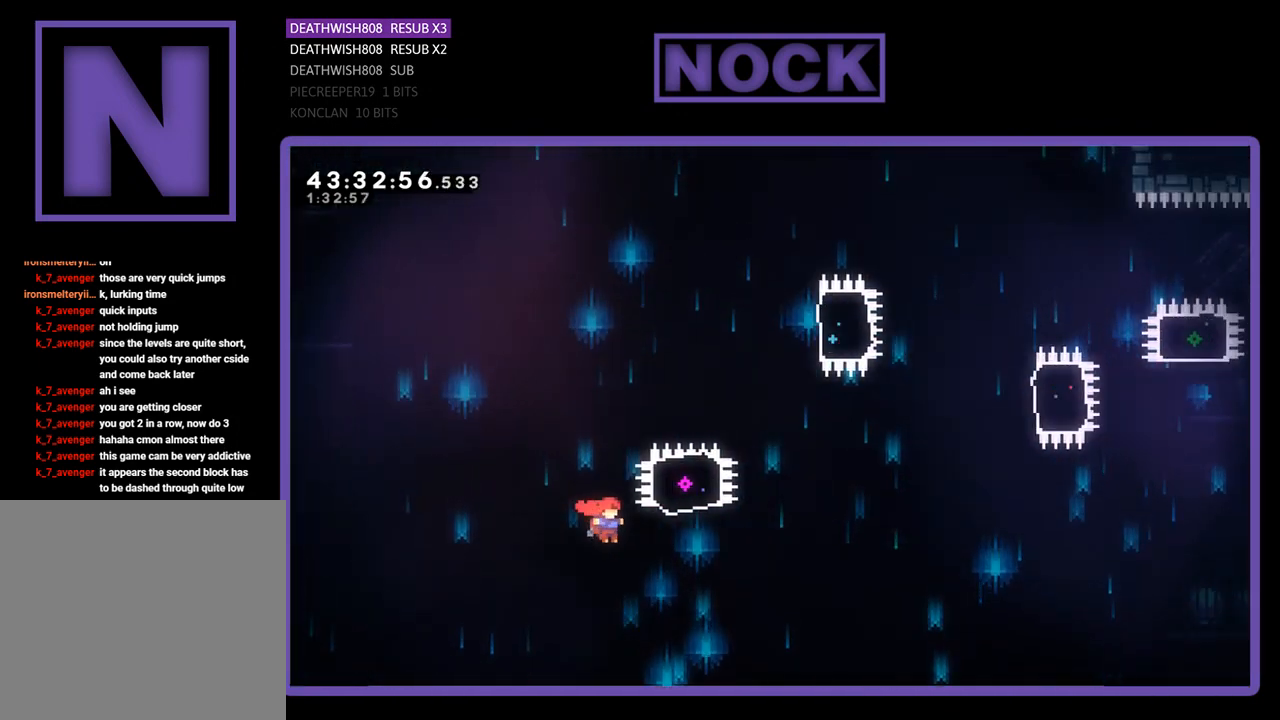
{"buttons": ["CIRCLE", "R2", "DPAD_UP"], "left_stick": "center", "events": [[67, "DPAD_UP", "down"], [133, "CROSS", "up"], [200, "CIRCLE", "down"], [200, "DPAD_RIGHT", "up"]]}
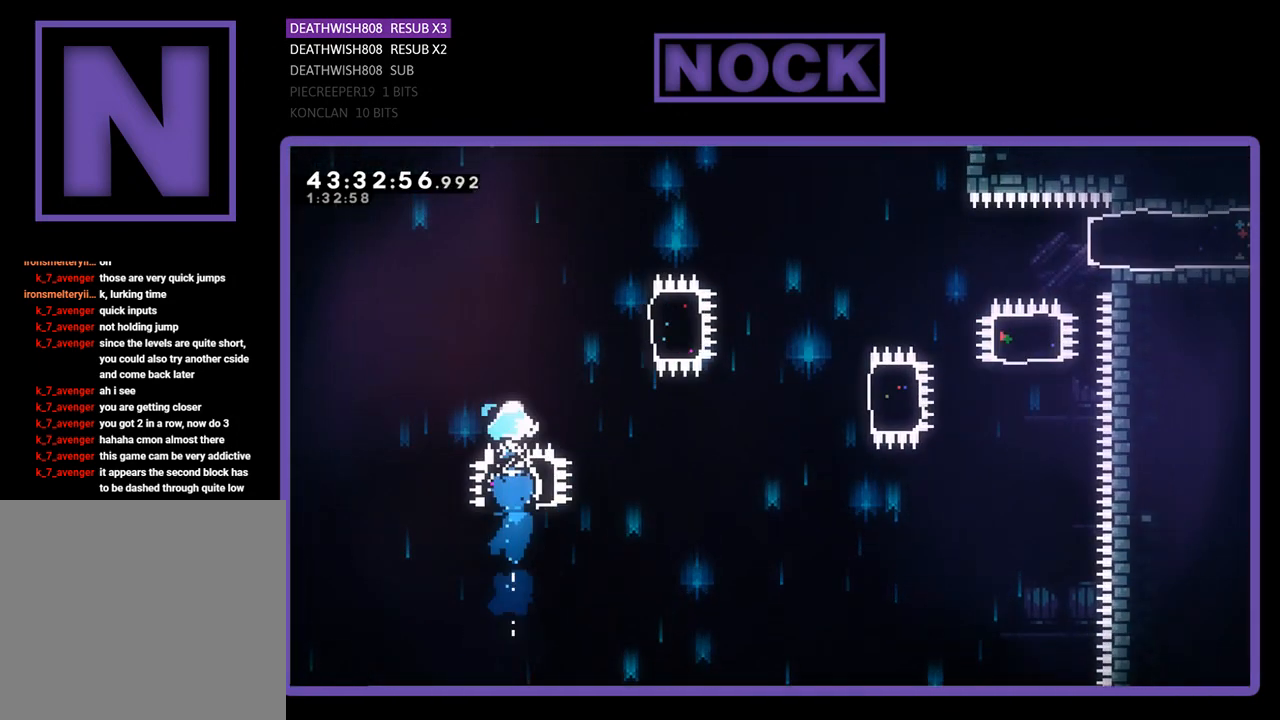
{"buttons": ["CIRCLE", "R2", "DPAD_RIGHT"], "left_stick": "center", "events": [[100, "DPAD_UP", "up"], [133, "CIRCLE", "up"], [233, "DPAD_RIGHT", "down"], [333, "CIRCLE", "down"]]}
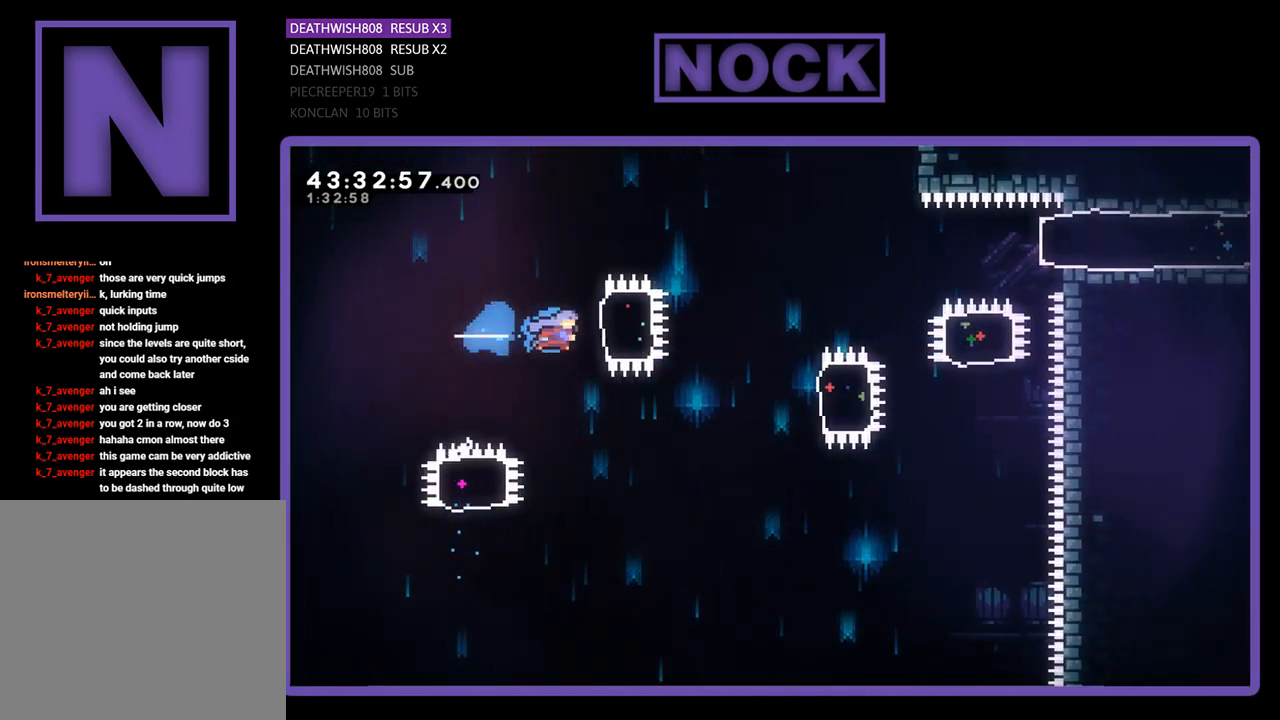
{"buttons": ["CIRCLE", "R2", "DPAD_RIGHT"], "left_stick": "center", "events": [[133, "CIRCLE", "up"], [167, "DPAD_RIGHT", "up"], [400, "DPAD_RIGHT", "down"], [500, "CIRCLE", "down"]]}
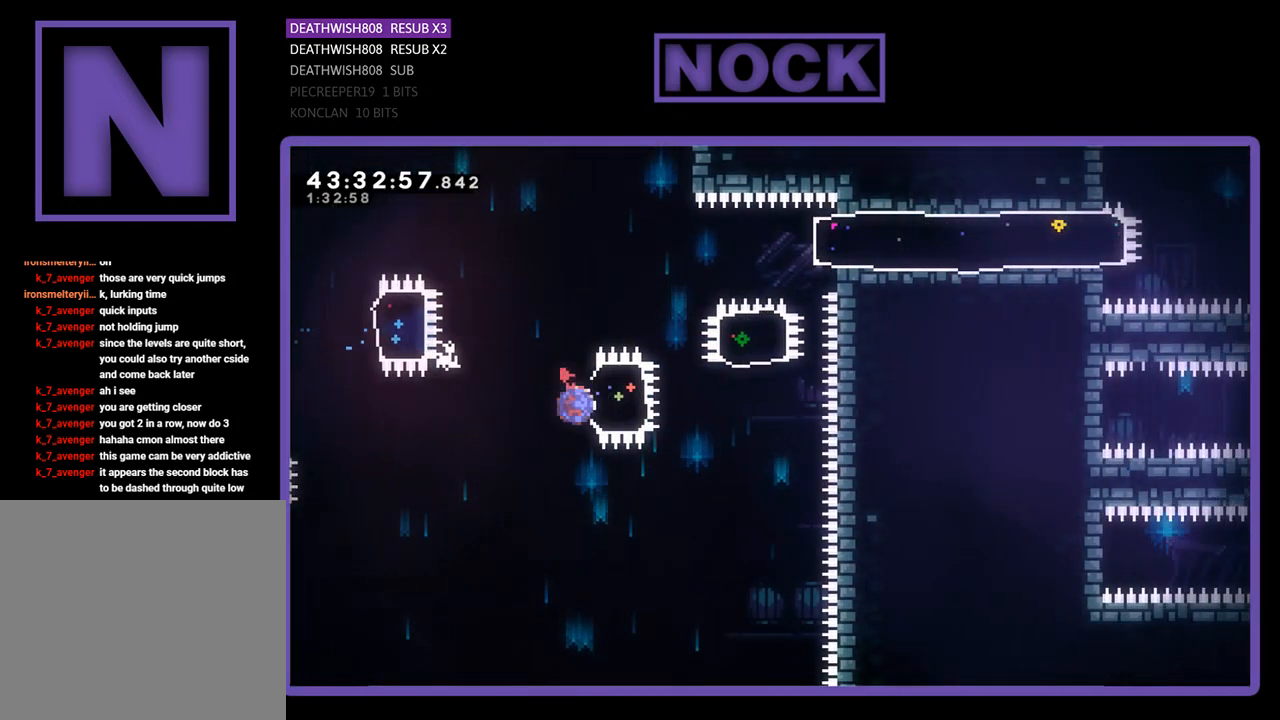
{"buttons": ["CIRCLE", "R2", "DPAD_UP"], "left_stick": "center", "events": [[200, "DPAD_UP", "down"], [233, "CIRCLE", "up"], [233, "DPAD_RIGHT", "up"], [367, "CIRCLE", "down"]]}
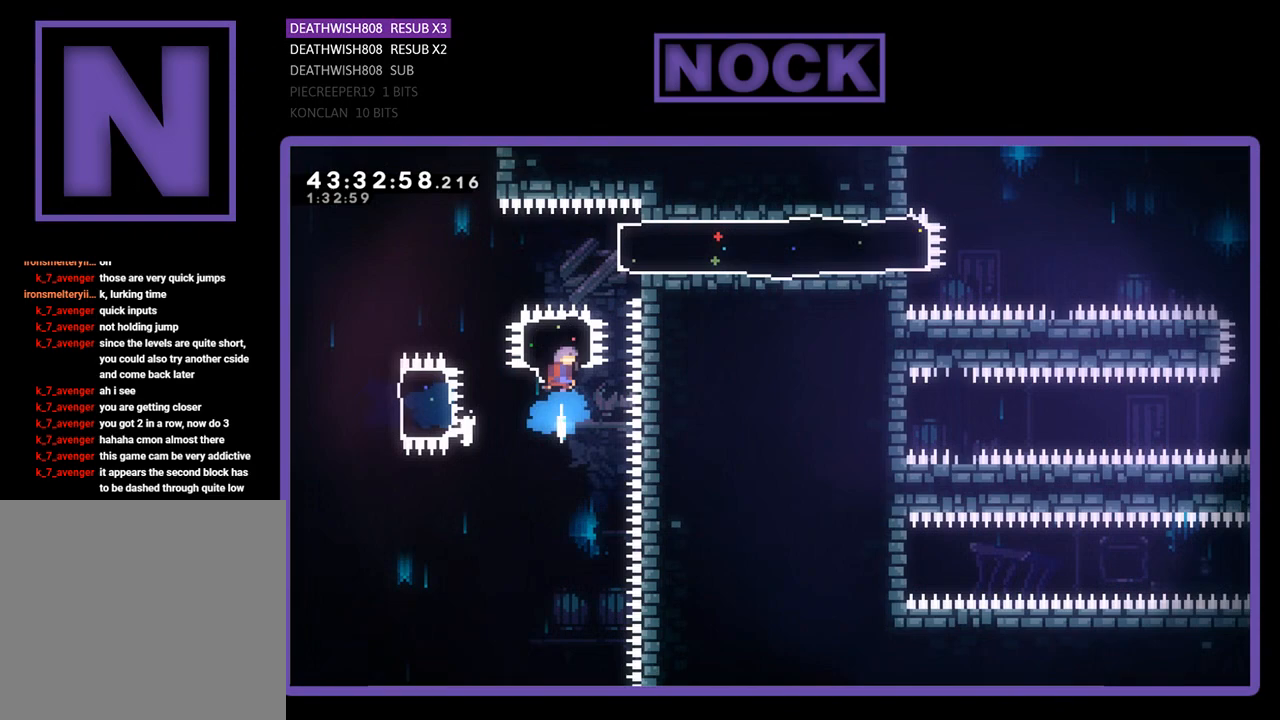
{"buttons": ["R2", "DPAD_RIGHT"], "left_stick": "center", "events": [[67, "DPAD_RIGHT", "down"], [67, "DPAD_UP", "up"], [100, "CIRCLE", "up"], [100, "DPAD_RIGHT", "up"], [133, "DPAD_RIGHT", "down"], [233, "CIRCLE", "down"], [433, "CIRCLE", "up"]]}
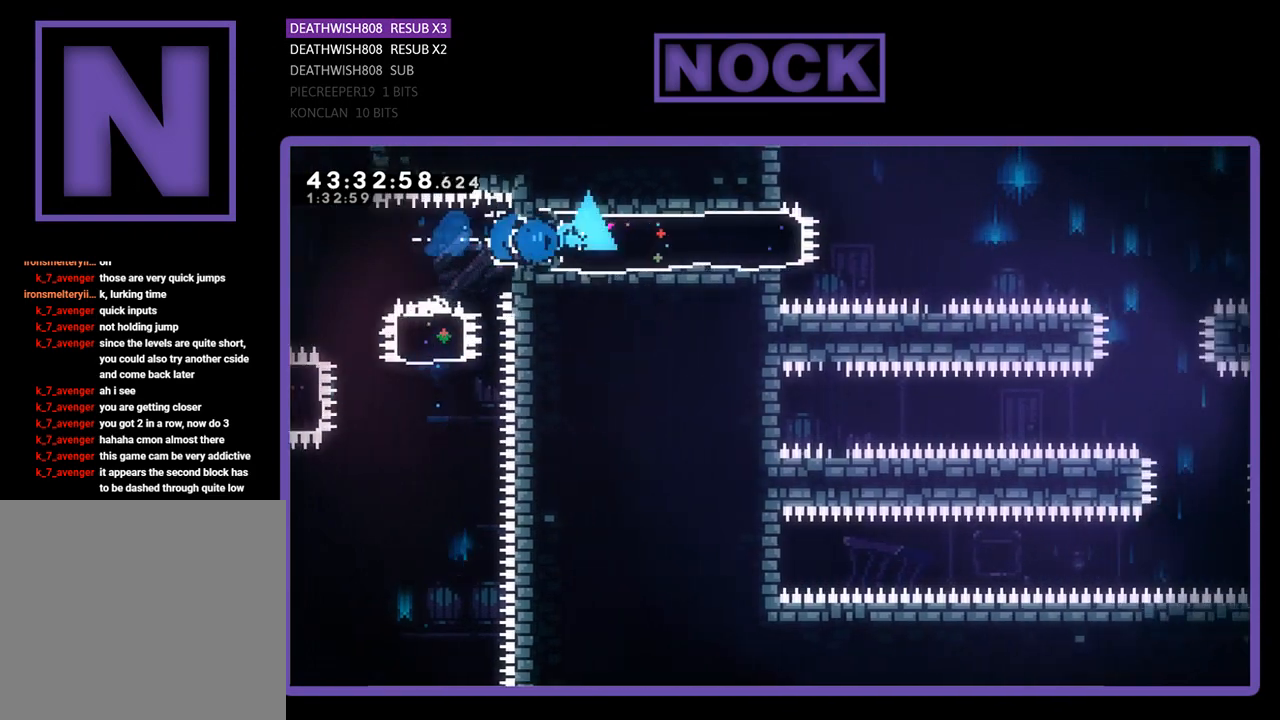
{"buttons": ["CROSS", "R2", "DPAD_RIGHT"], "left_stick": "center", "events": [[333, "CROSS", "down"]]}
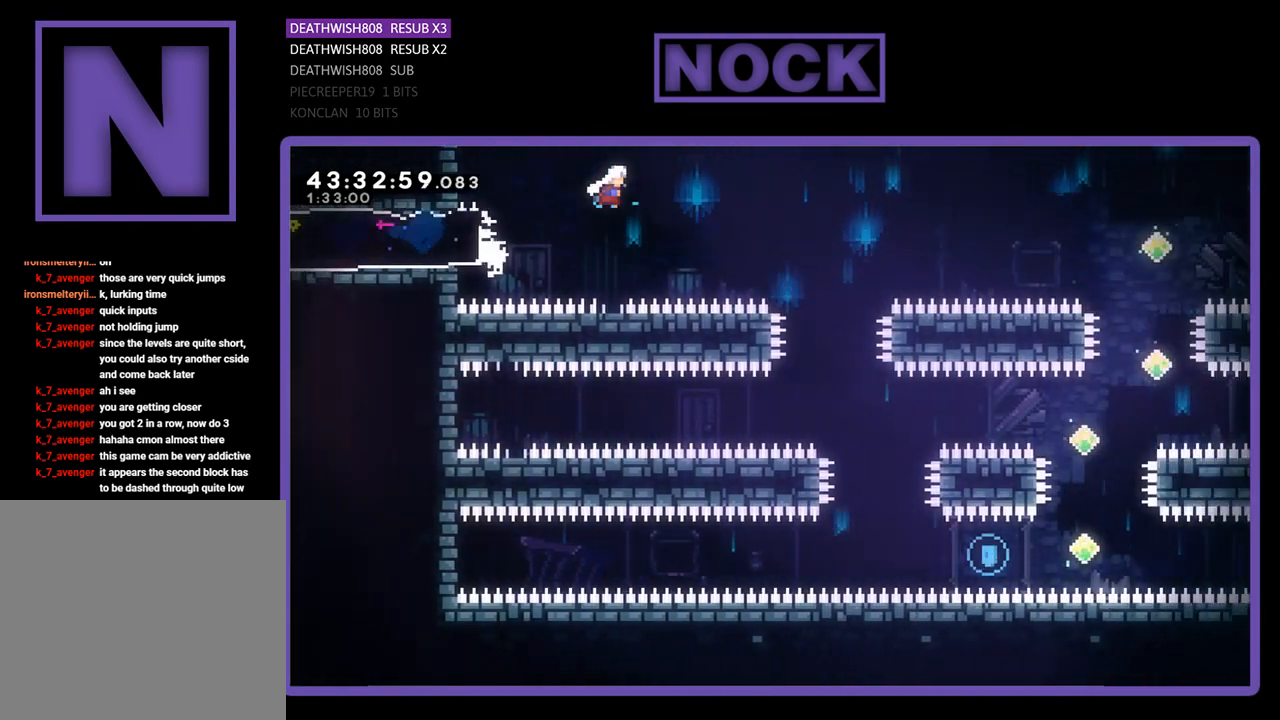
{"buttons": ["R2"], "left_stick": "center", "events": [[167, "CROSS", "up"], [267, "DPAD_RIGHT", "up"]]}